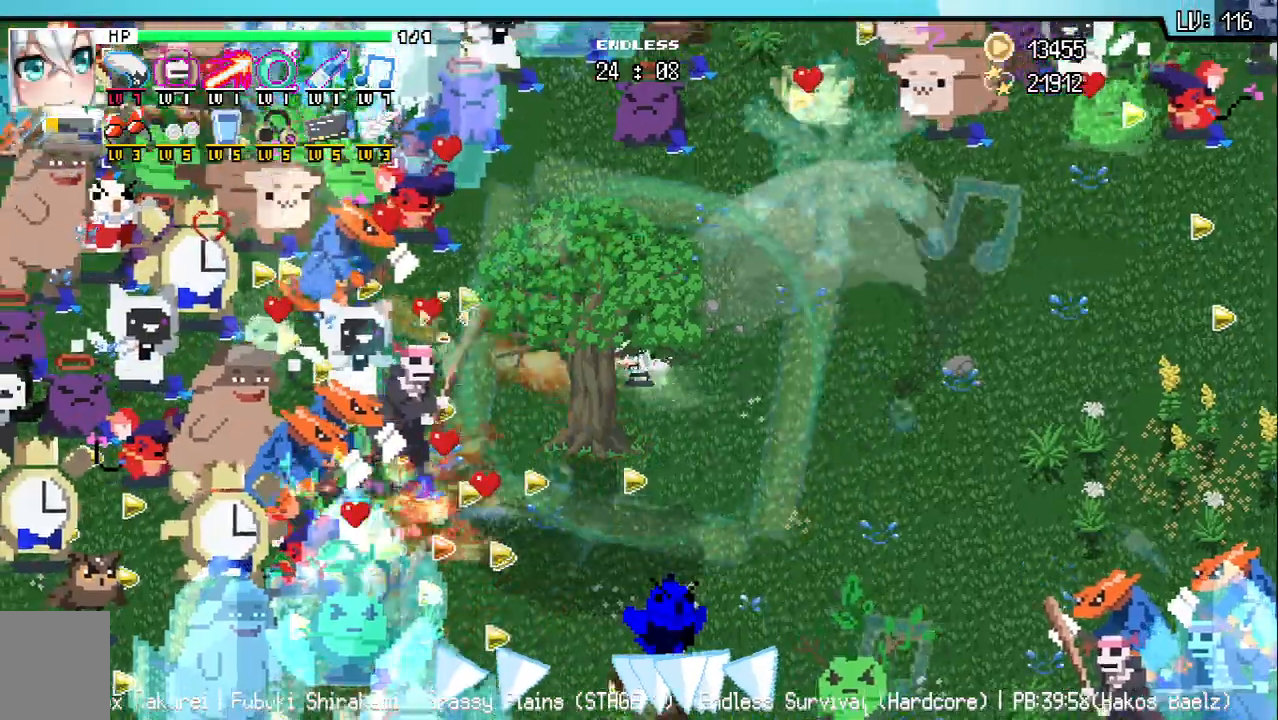
Gameplay with keyboard; each line is a JSON object with the keys held at the frame after it. "events" lists presses ("down") and releases ("up") of "a", "d", "q", "s", "w" and "z" between this image and that frame as [ms after this image, input, new state], when the widget could be followed in between. No other keys are recorded. Mouse input is not recorded.
{"keys": [], "events": [[350, "a", "down"], [417, "w", "up"], [433, "a", "up"]]}
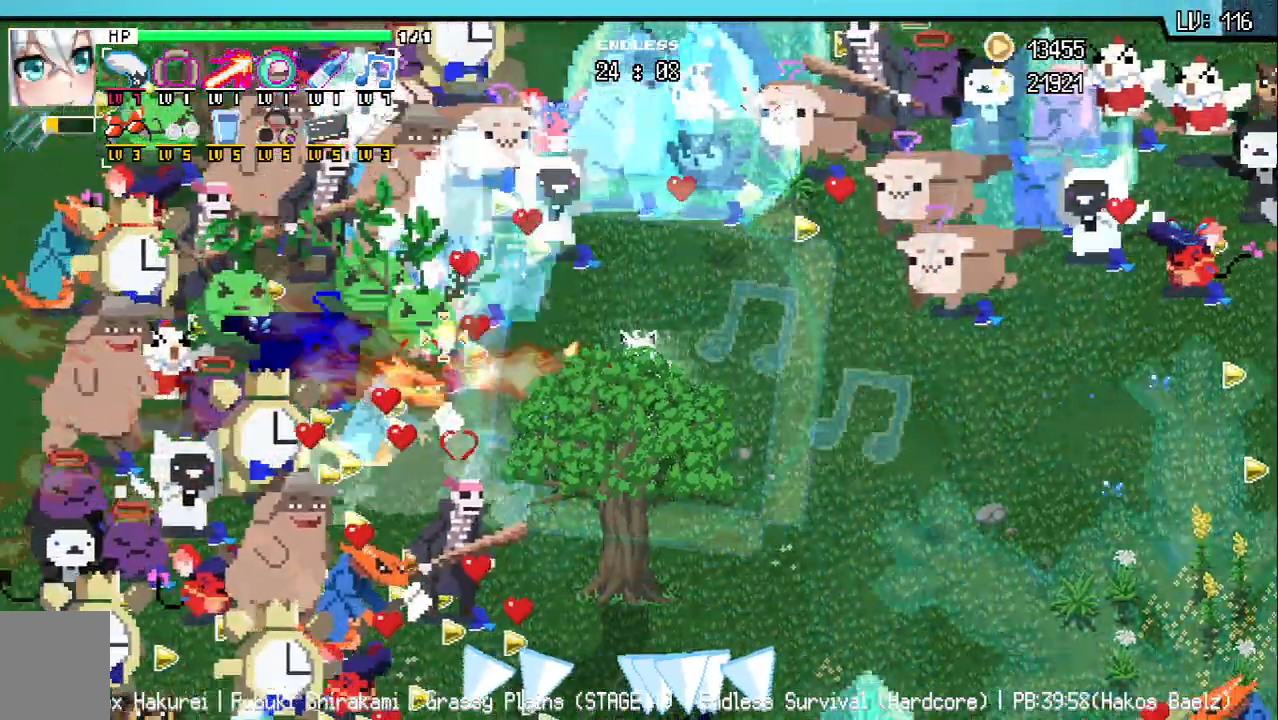
{"keys": ["w"], "events": [[83, "s", "down"], [300, "s", "up"], [500, "w", "down"]]}
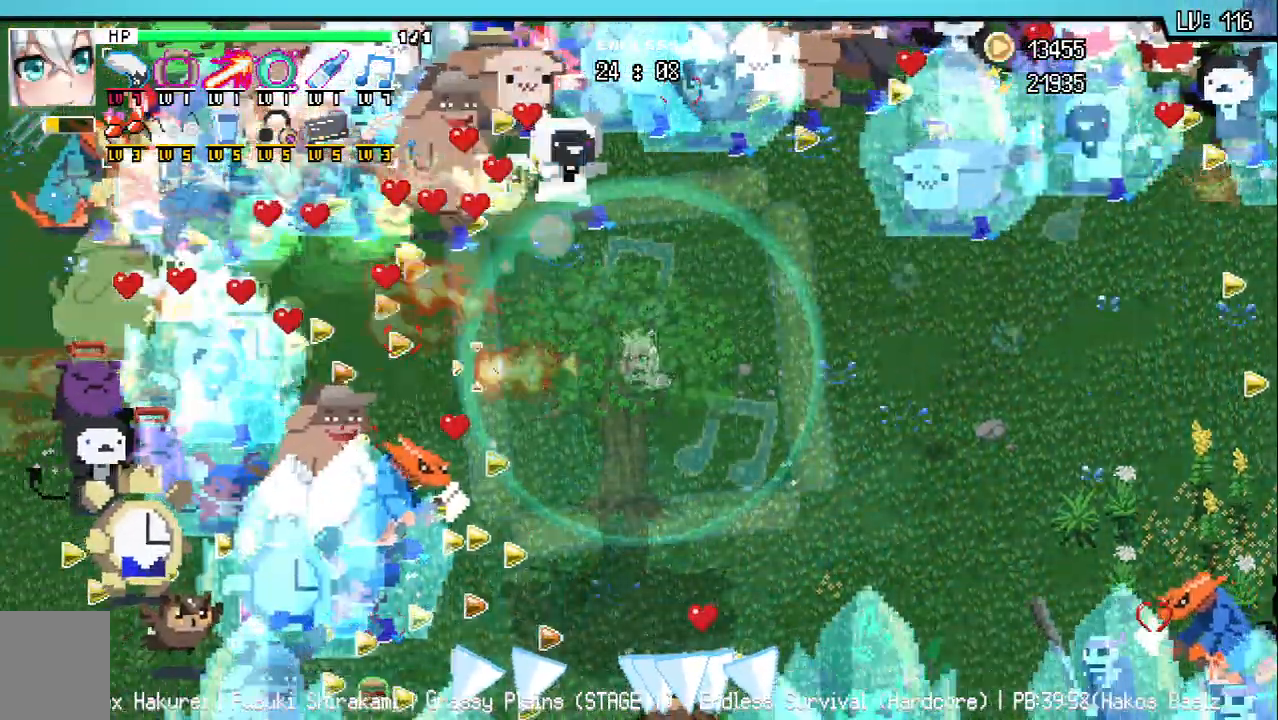
{"keys": [], "events": [[183, "w", "up"]]}
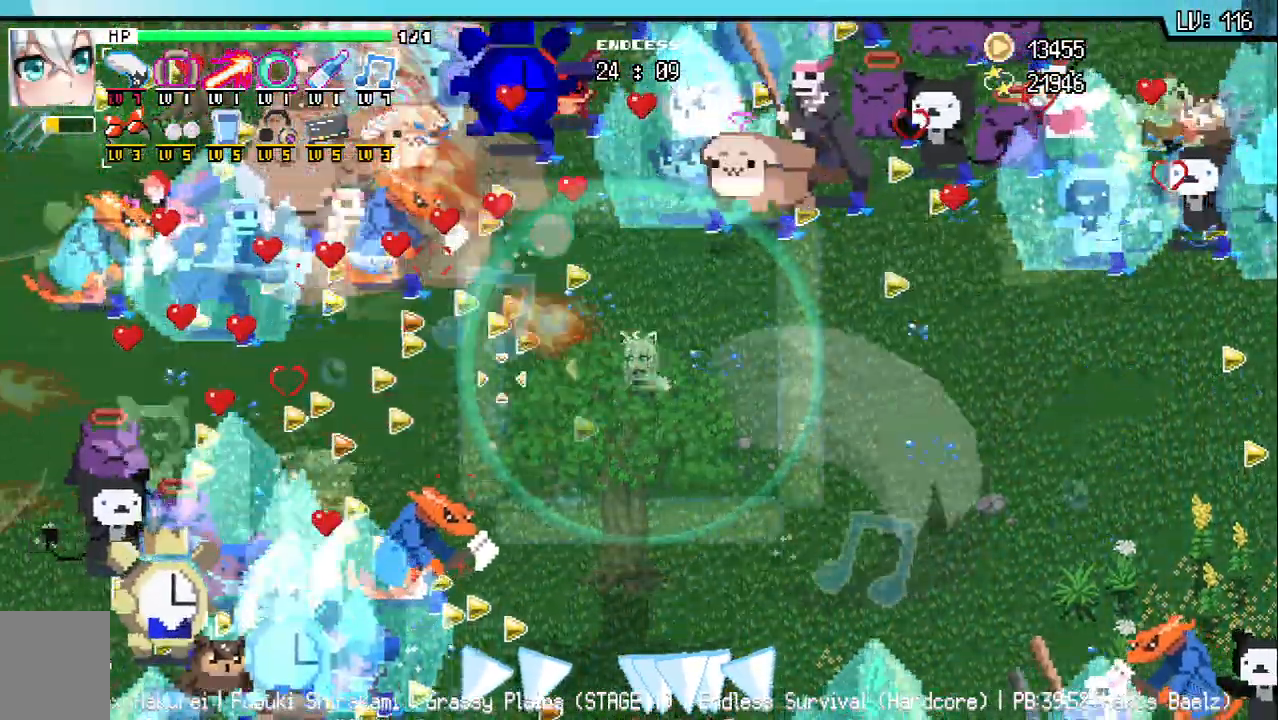
{"keys": ["a", "w"], "events": [[17, "s", "down"], [217, "a", "down"], [300, "s", "up"], [500, "w", "down"]]}
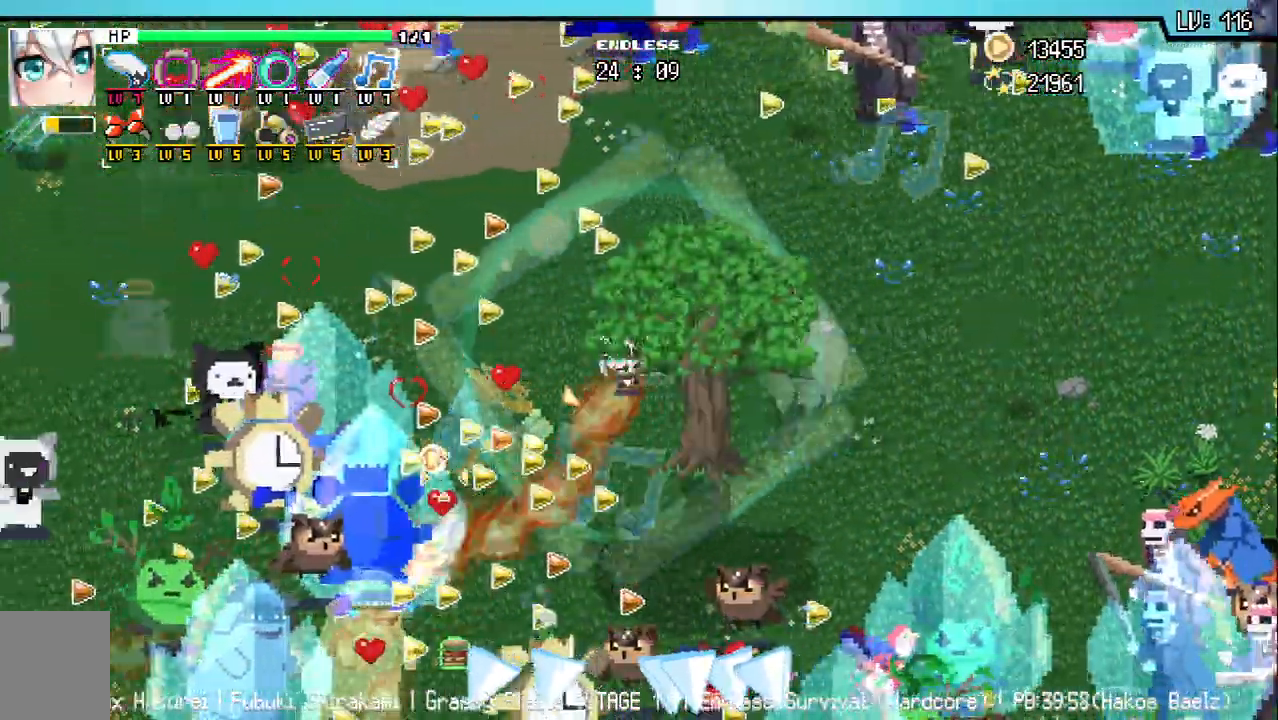
{"keys": ["a"], "events": [[333, "w", "up"]]}
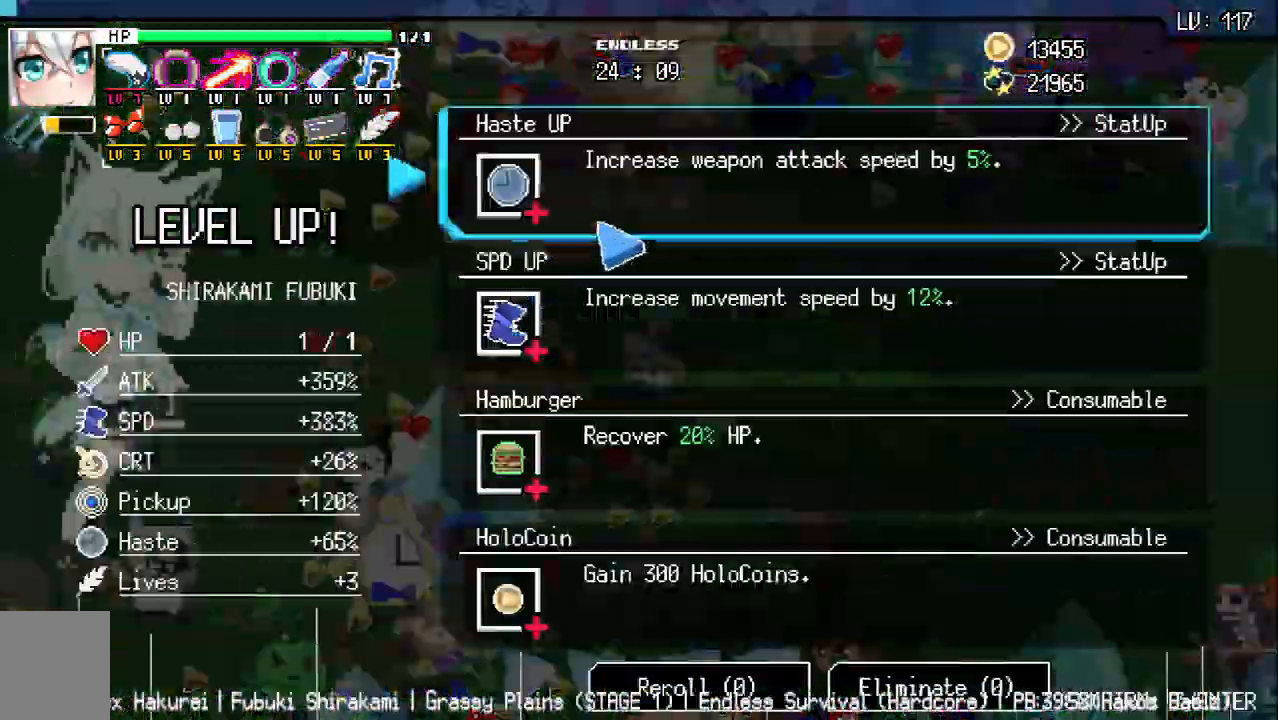
{"keys": [], "events": [[33, "w", "down"], [100, "a", "up"], [100, "w", "up"]]}
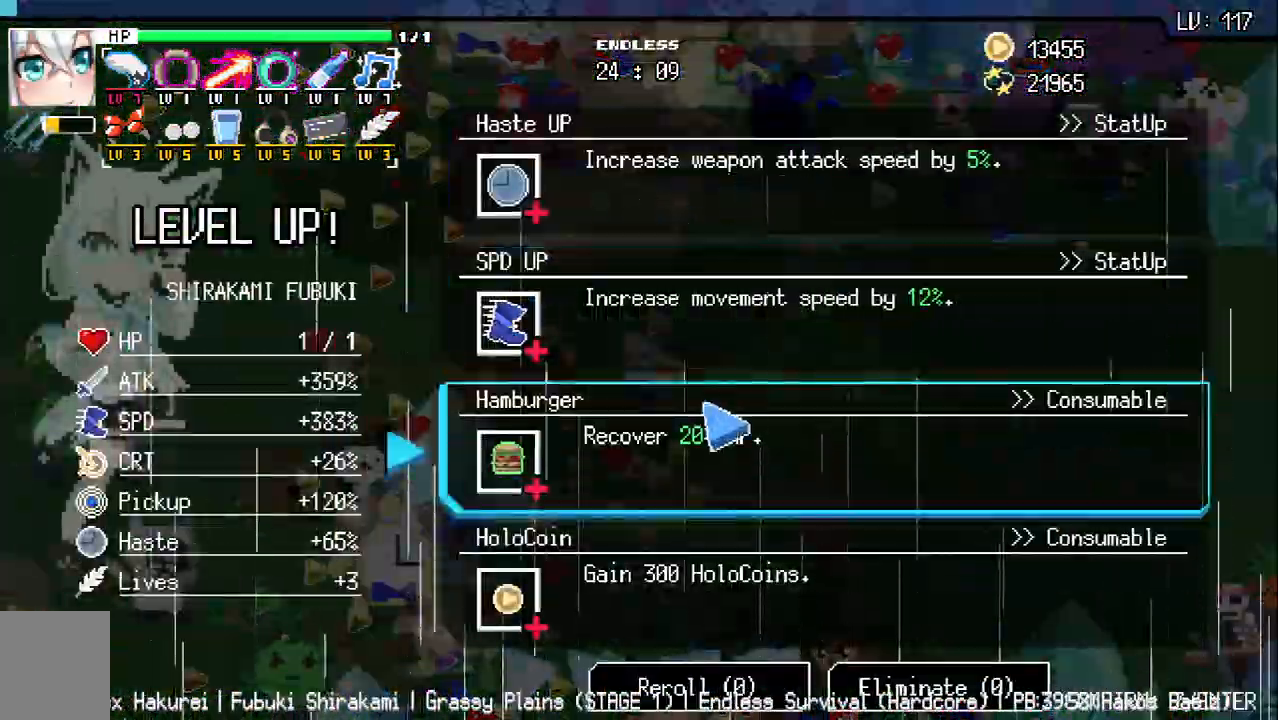
{"keys": [], "events": []}
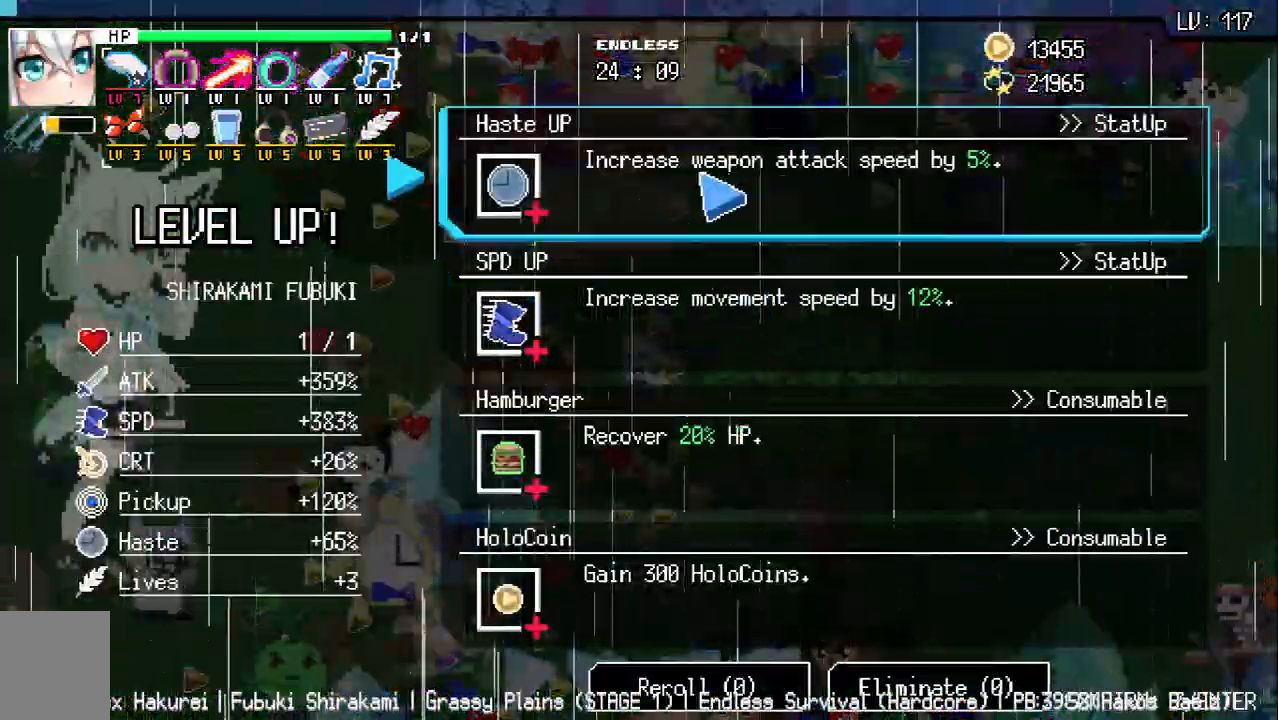
{"keys": ["a", "w"], "events": [[100, "a", "down"], [217, "w", "down"]]}
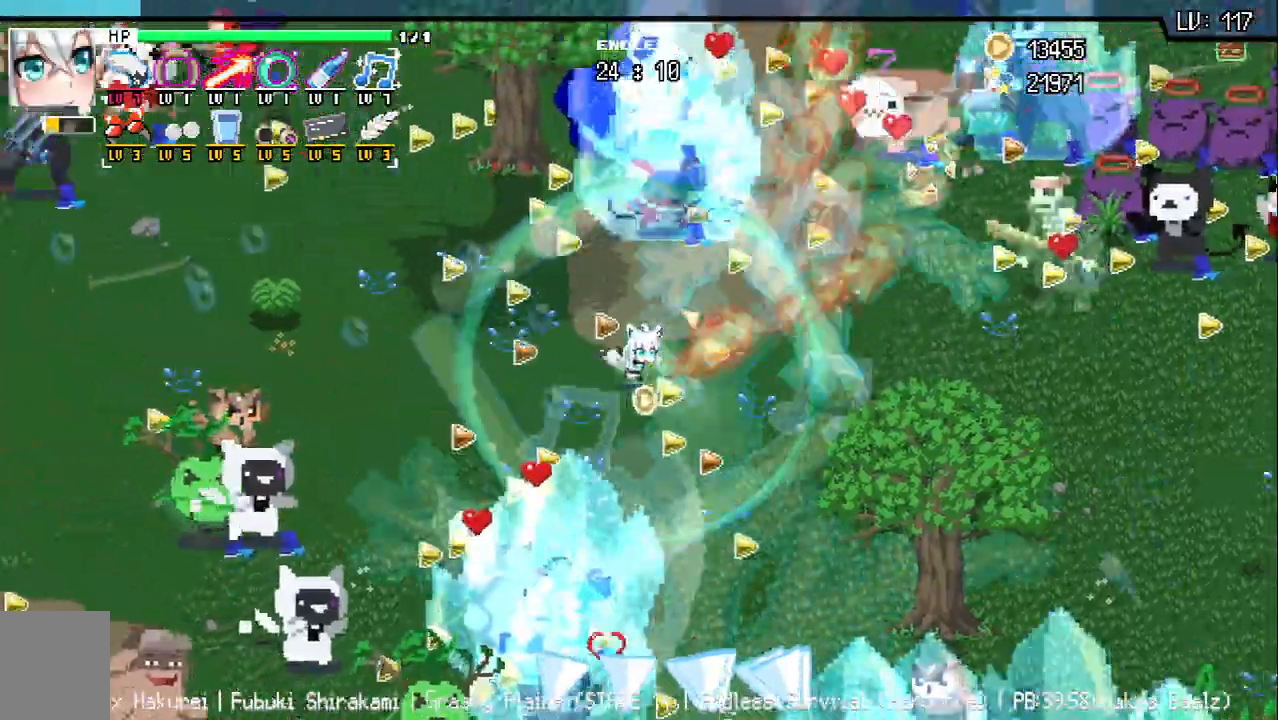
{"keys": ["w"], "events": [[233, "a", "up"]]}
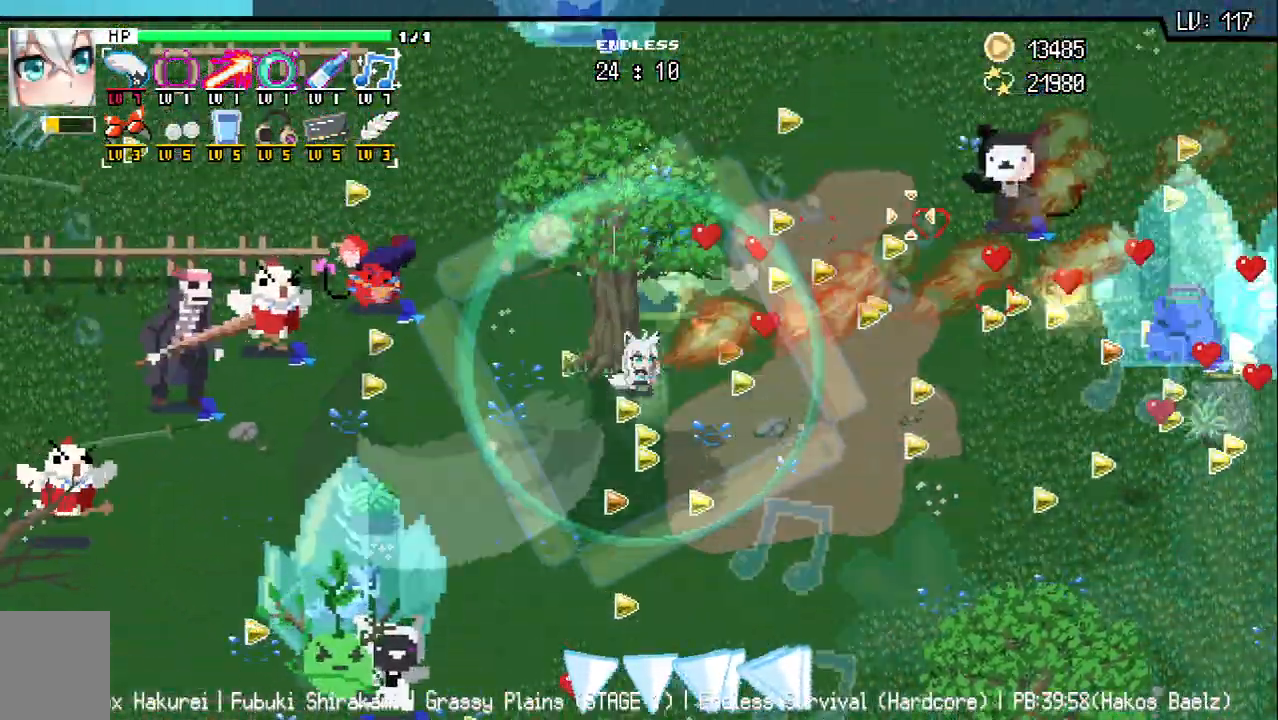
{"keys": ["d", "w"], "events": [[100, "d", "down"], [183, "w", "up"], [483, "w", "down"]]}
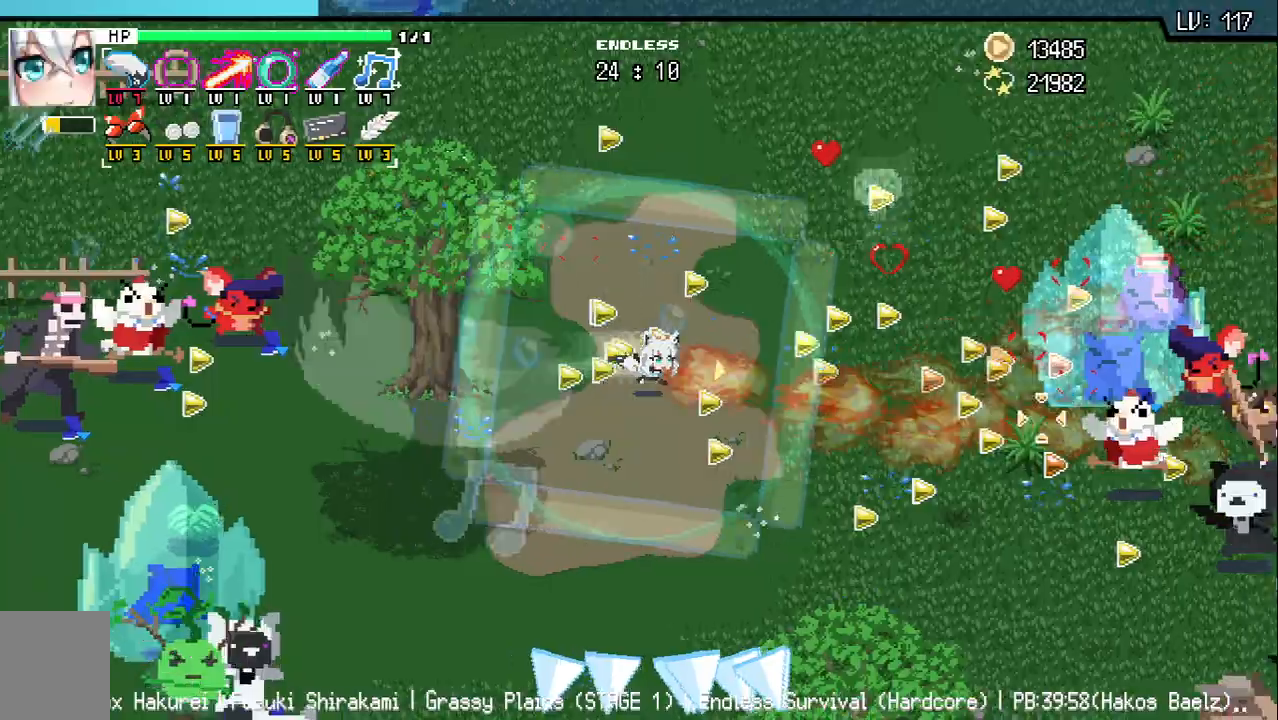
{"keys": ["d", "s"]}
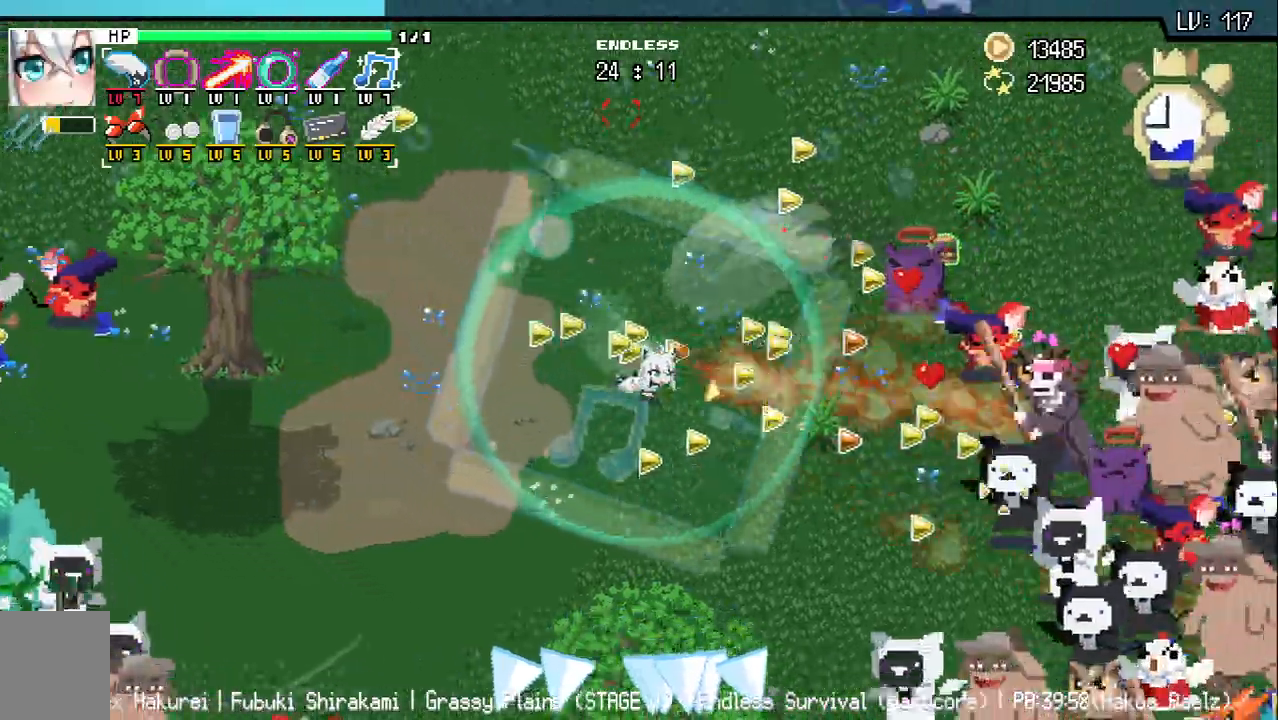
{"keys": [], "events": [[17, "s", "up"], [333, "w", "down"], [383, "d", "up"], [467, "w", "up"]]}
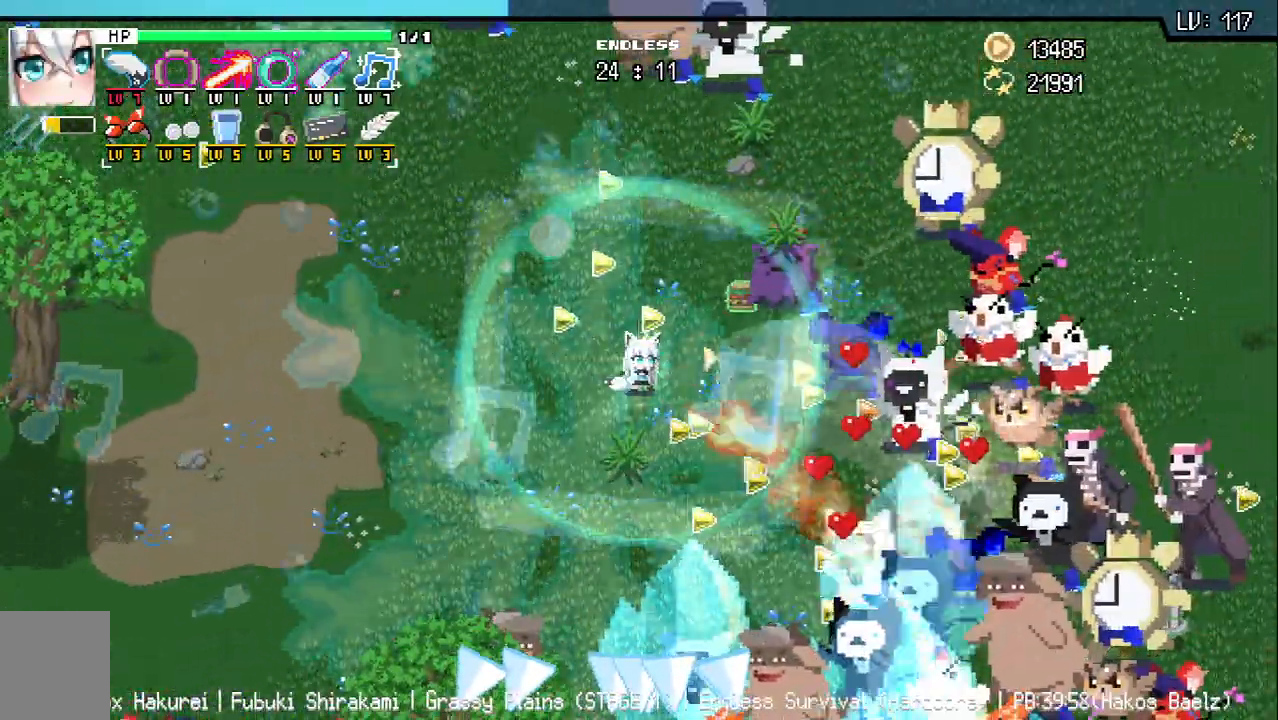
{"keys": ["d"], "events": [[100, "d", "down"], [250, "d", "up"], [267, "w", "down"], [350, "w", "up"], [383, "a", "down"], [383, "z", "down"], [433, "d", "down"], [500, "a", "up"], [500, "z", "up"]]}
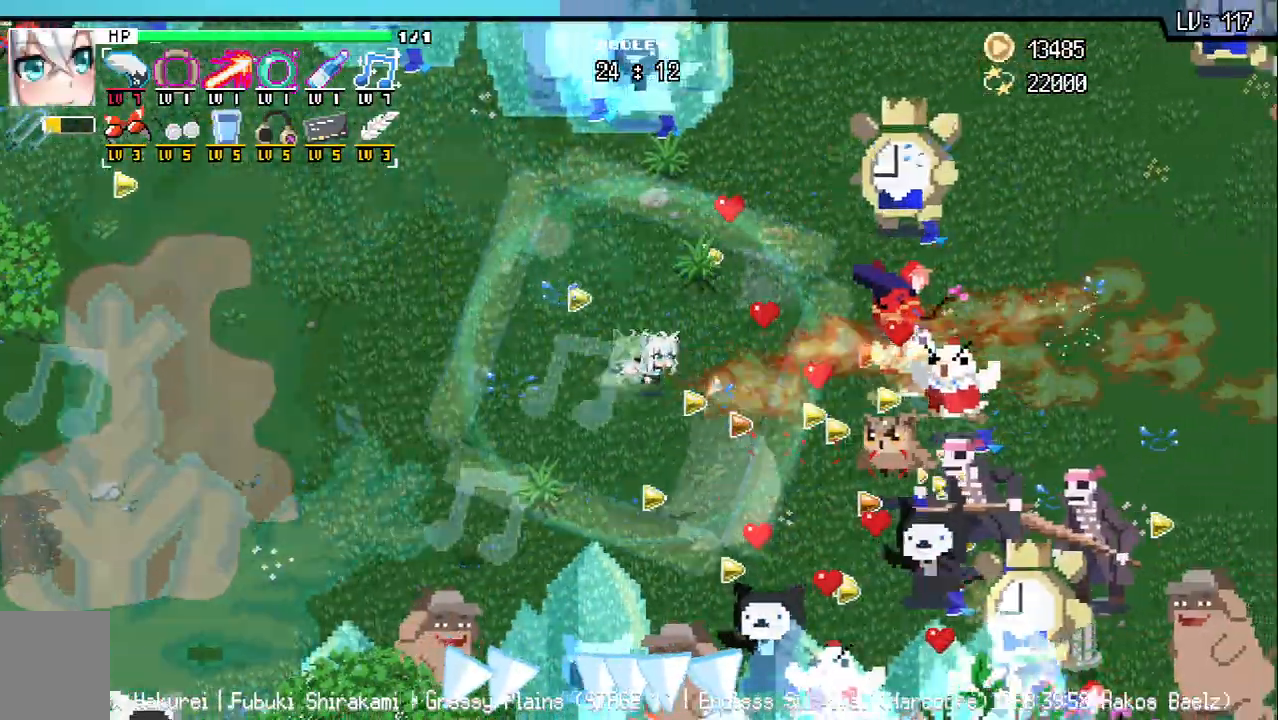
{"keys": [], "events": [[50, "s", "down"], [300, "s", "up"], [367, "d", "up"]]}
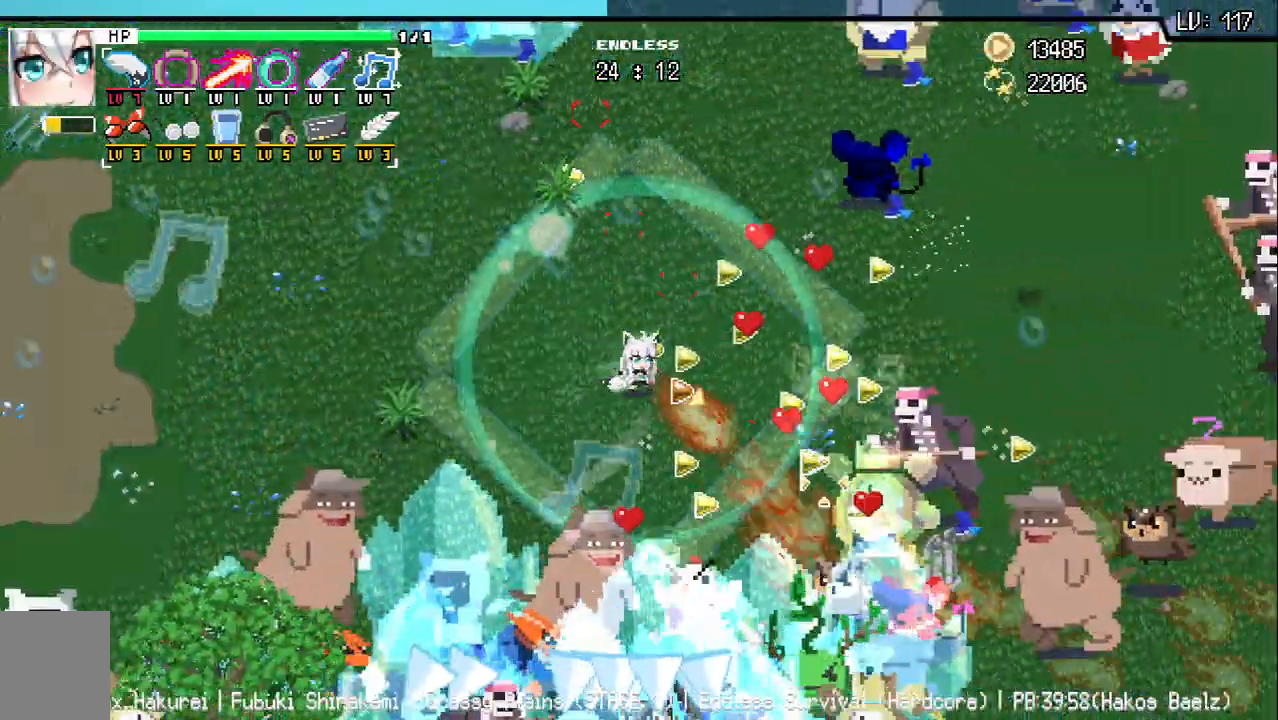
{"keys": ["d"], "events": [[117, "d", "down"]]}
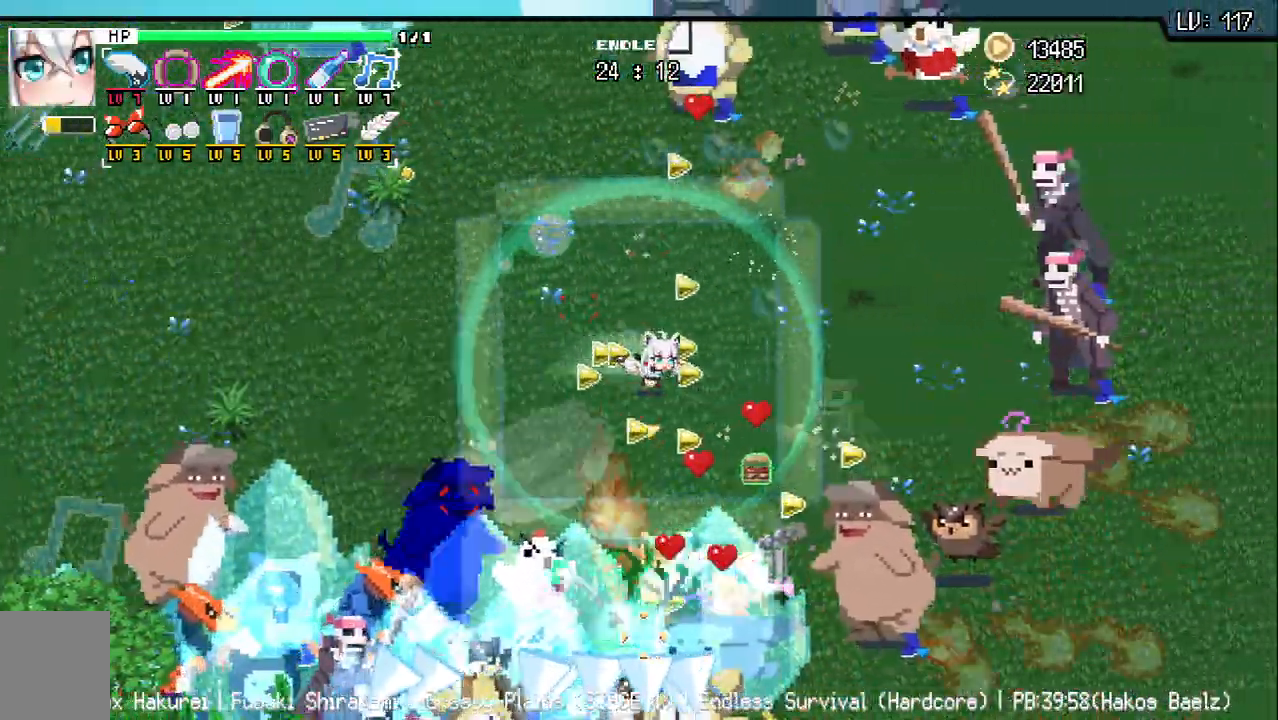
{"keys": [], "events": [[150, "d", "up"], [200, "a", "down"], [300, "s", "down"], [417, "a", "up"], [450, "s", "up"]]}
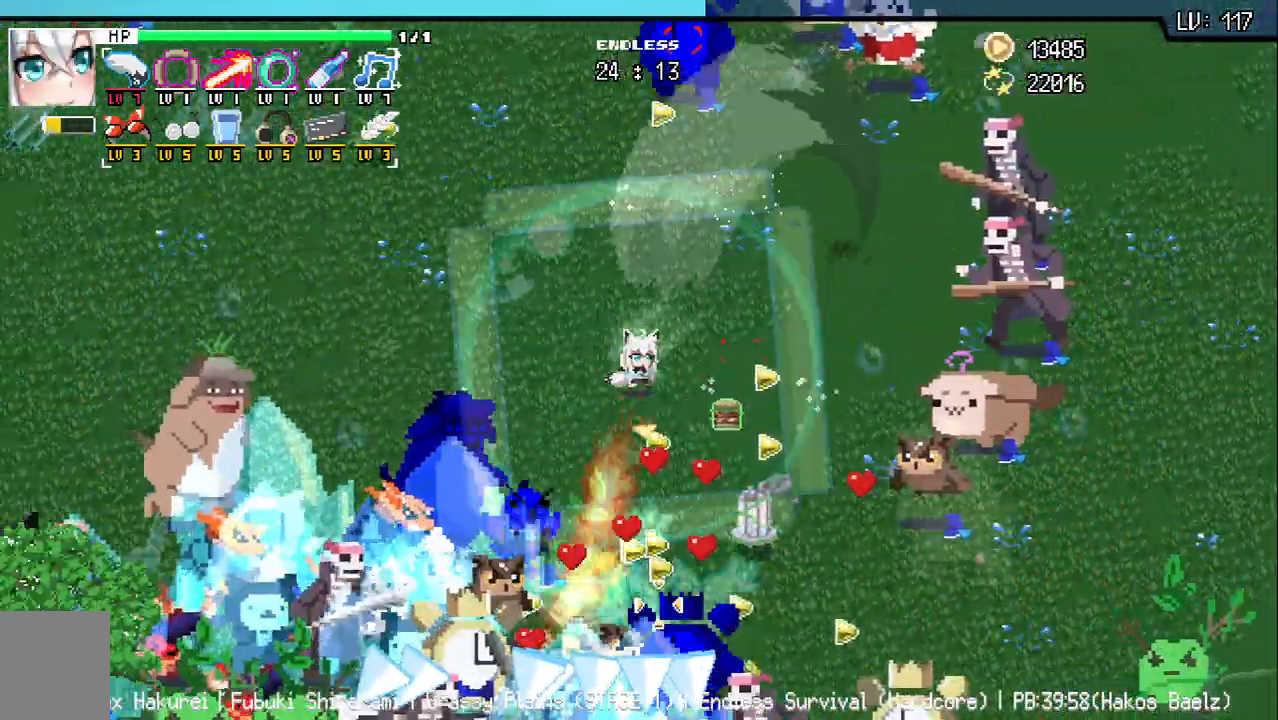
{"keys": [], "events": [[117, "s", "down"], [233, "s", "up"], [367, "s", "down"], [483, "s", "up"]]}
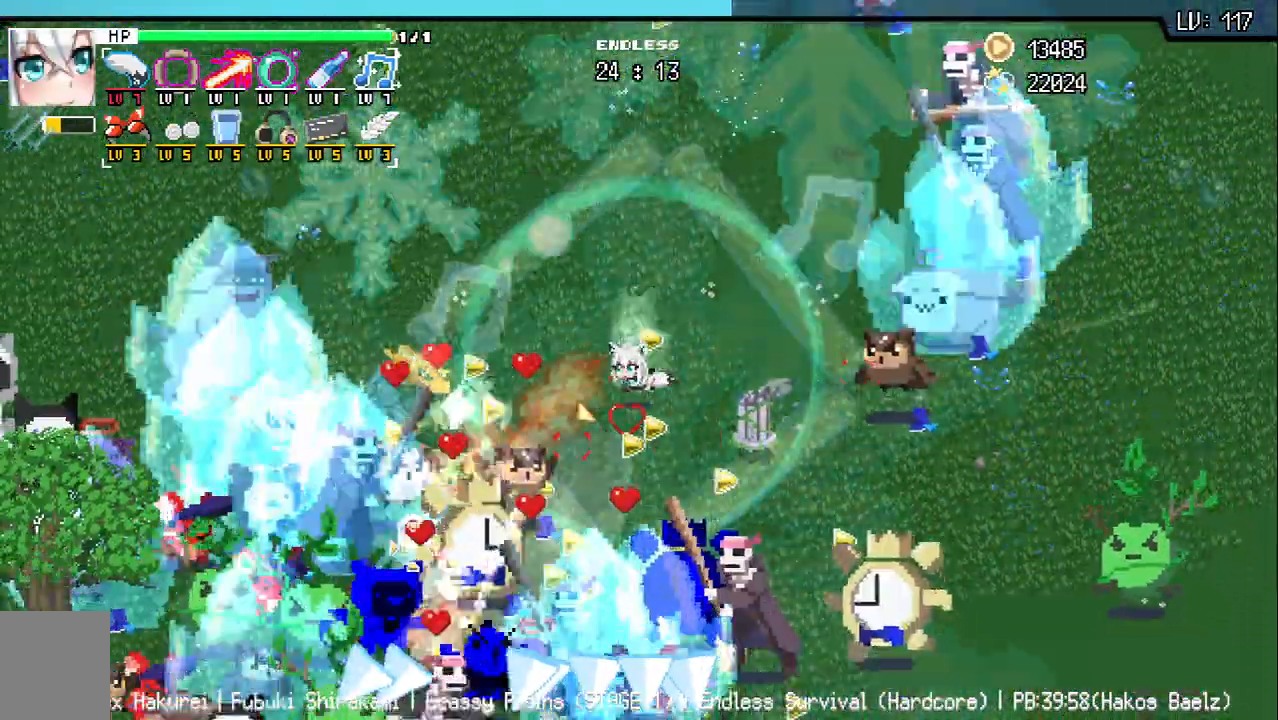
{"keys": [], "events": [[150, "w", "down"], [217, "a", "down"], [300, "w", "up"], [383, "a", "up"]]}
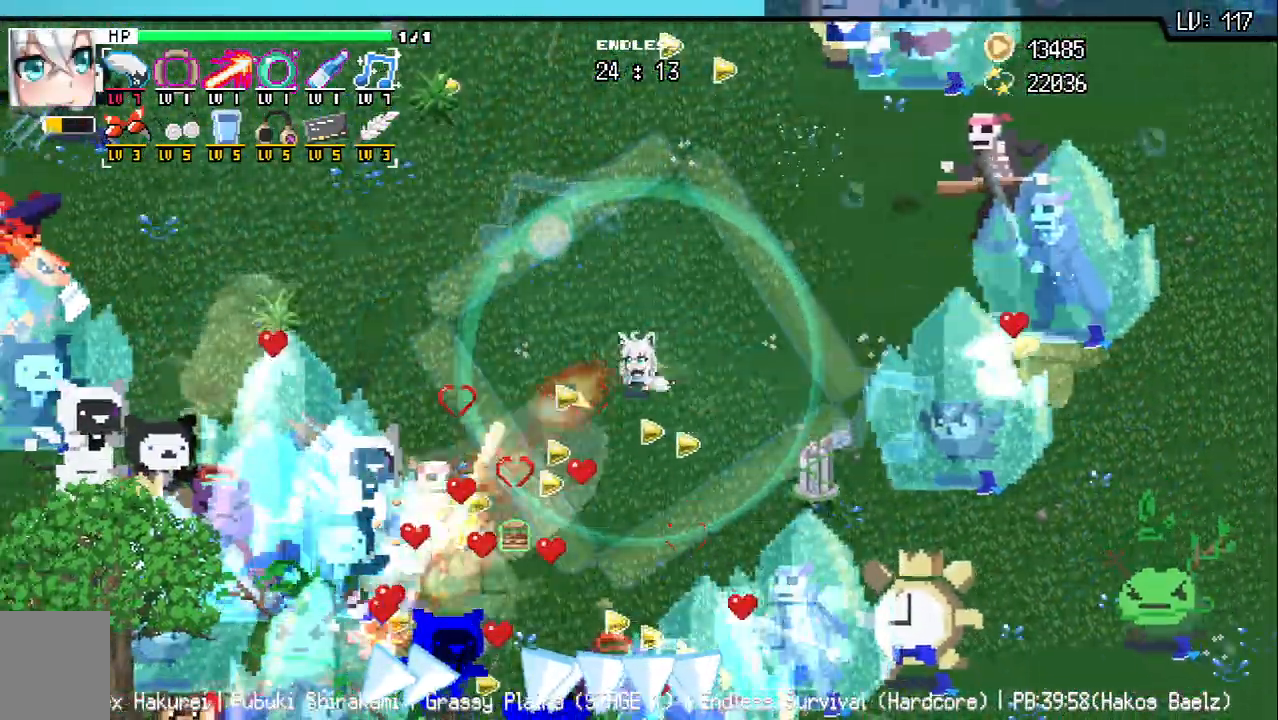
{"keys": ["a", "w"], "events": [[33, "s", "down"], [183, "s", "up"], [300, "a", "down"], [367, "w", "down"]]}
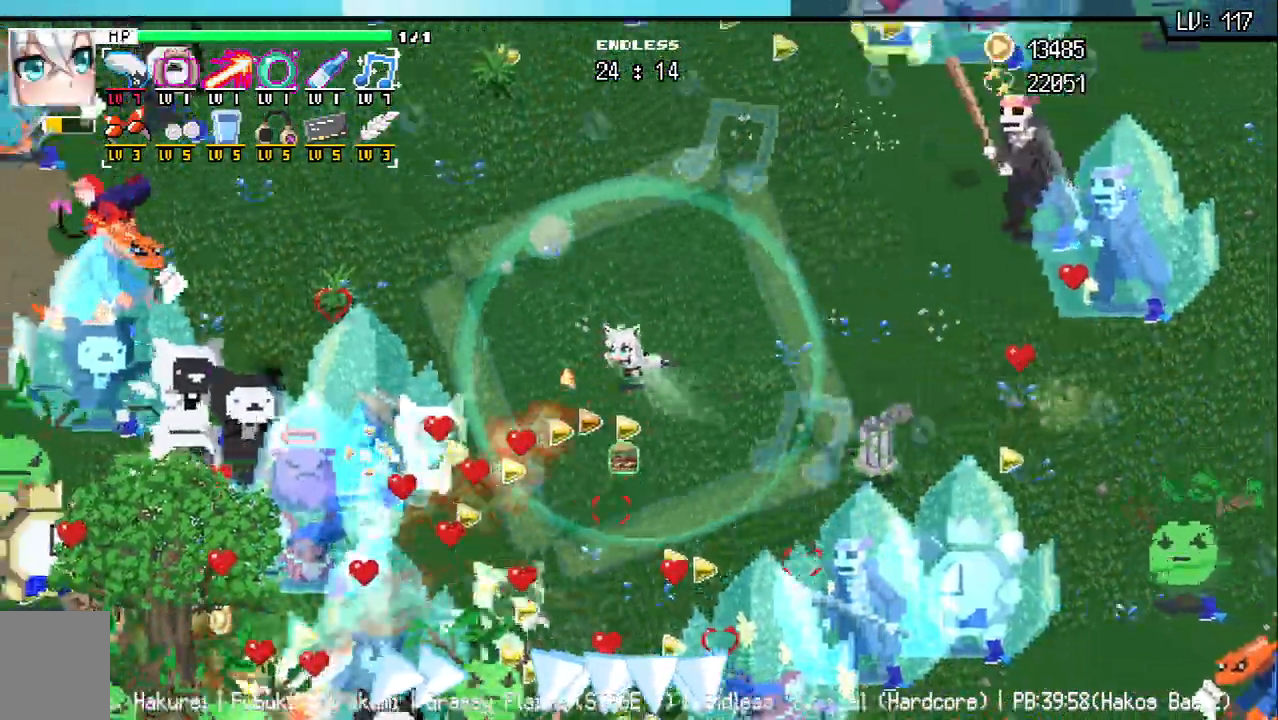
{"keys": ["s"], "events": [[117, "w", "up"], [200, "a", "up"], [283, "s", "down"]]}
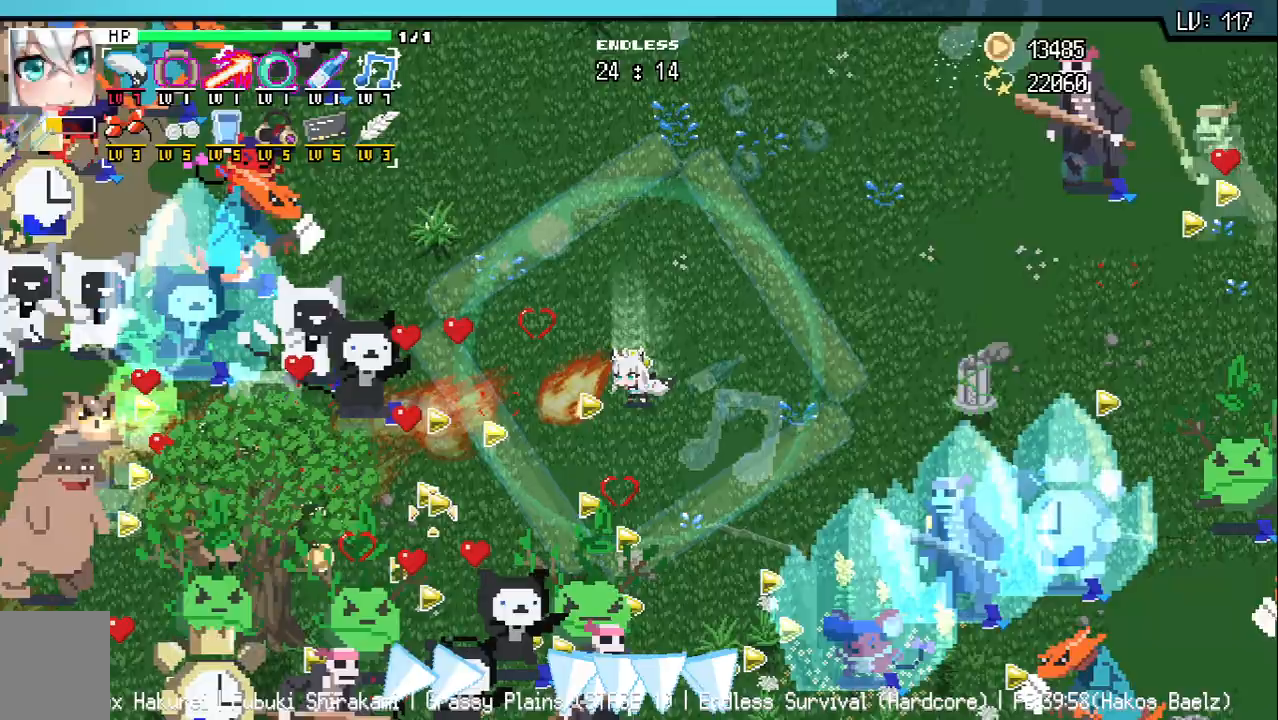
{"keys": ["a", "w"], "events": [[100, "d", "down"], [167, "s", "up"], [217, "d", "up"], [350, "w", "down"], [367, "a", "down"]]}
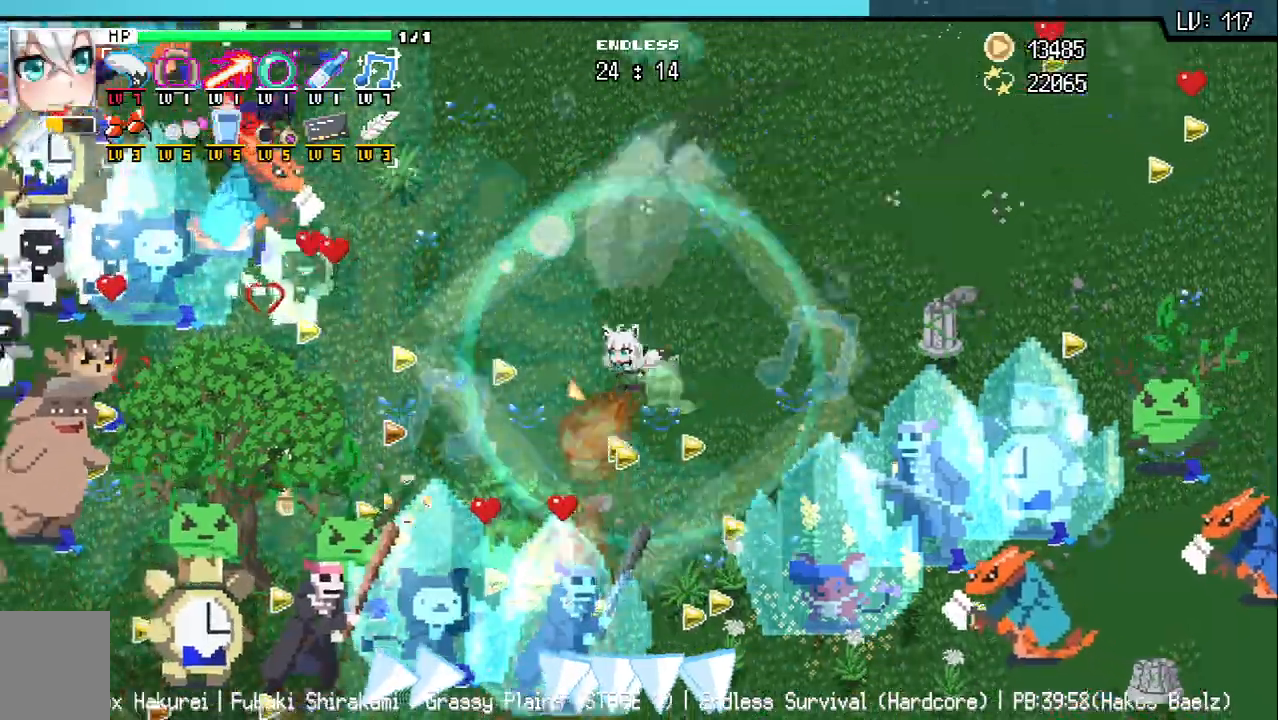
{"keys": ["a", "w"], "events": []}
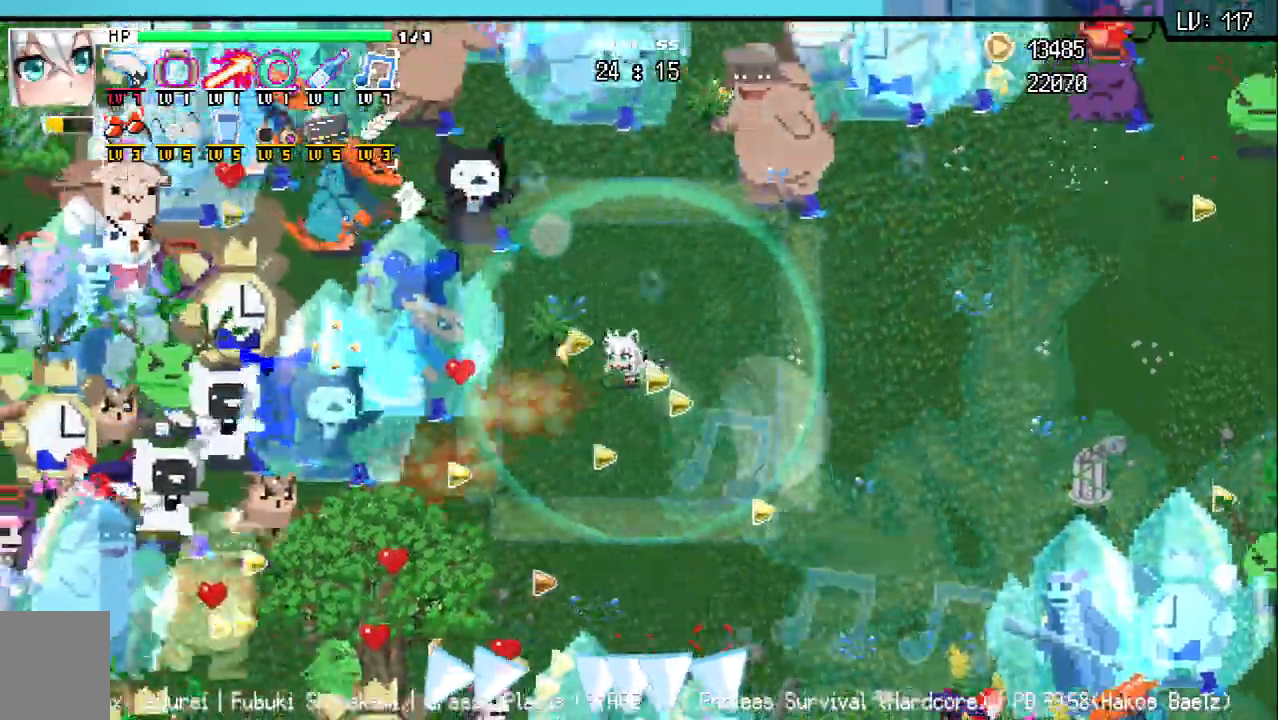
{"keys": ["a", "w"], "events": [[50, "d", "down"], [100, "a", "up"], [117, "w", "up"], [167, "a", "down"], [217, "d", "up"], [300, "a", "up"], [450, "a", "down"], [500, "w", "down"]]}
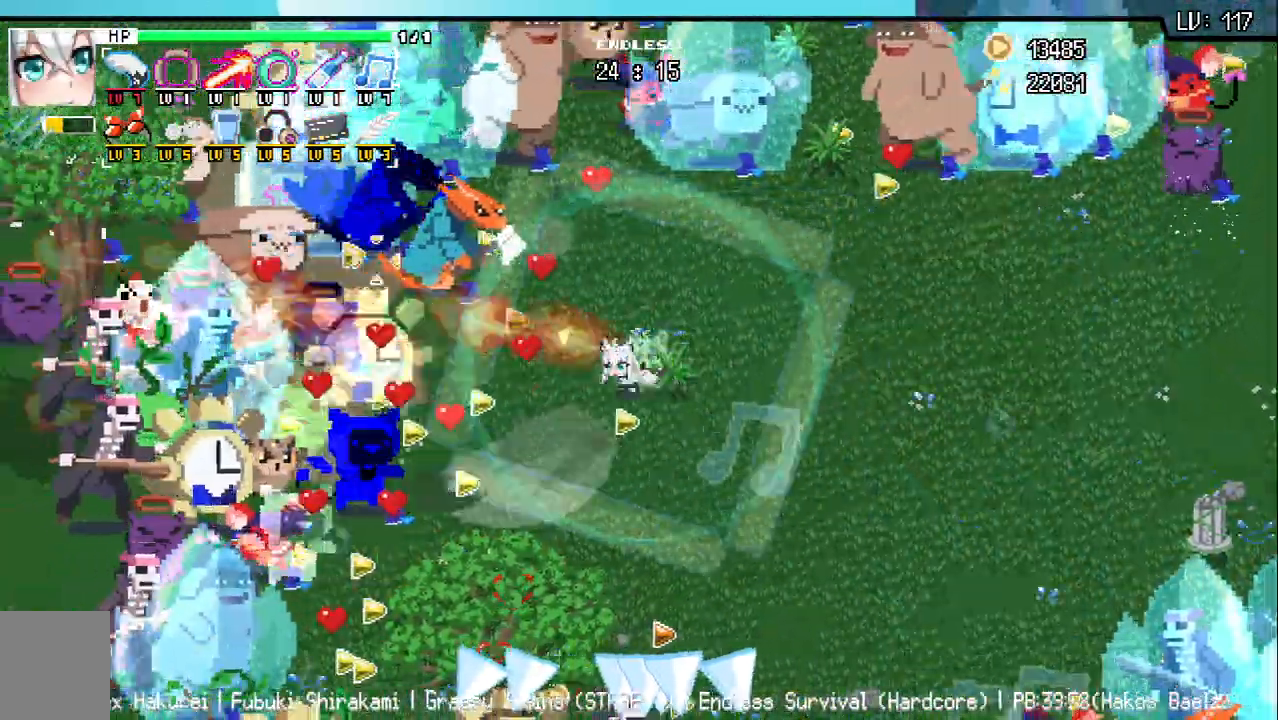
{"keys": ["w"], "events": [[217, "a", "up"], [267, "w", "up"], [417, "w", "down"]]}
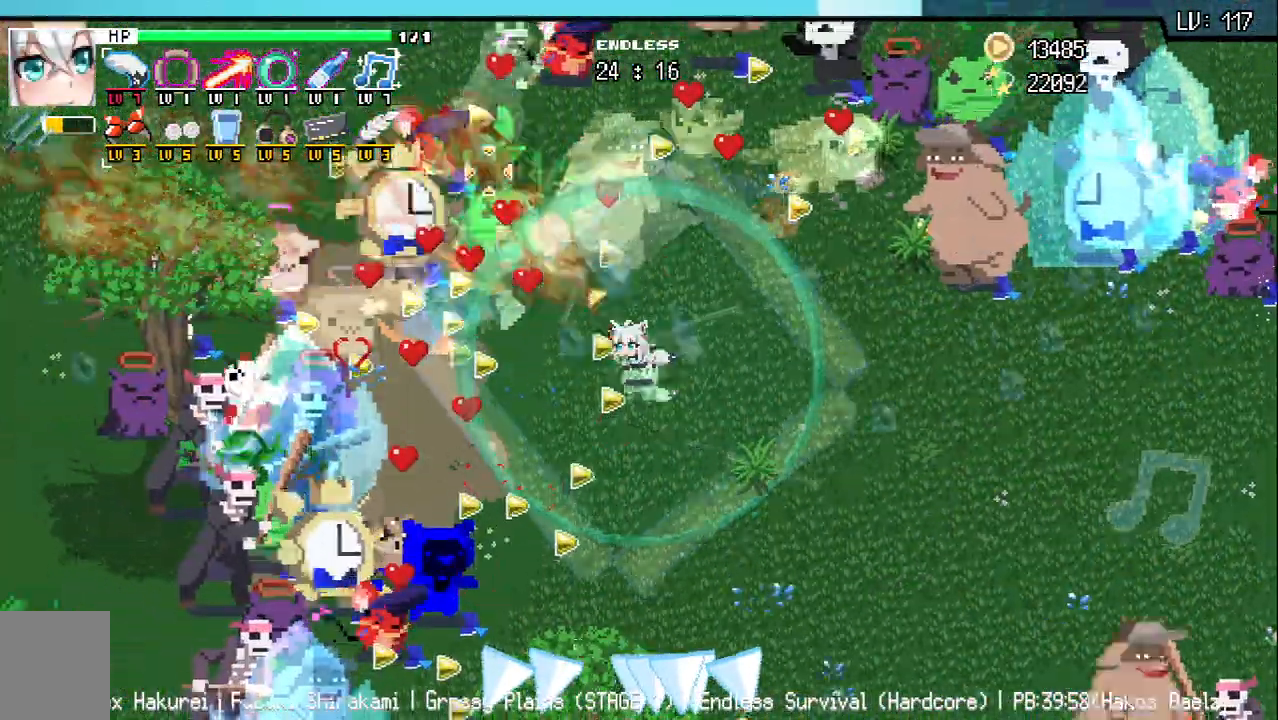
{"keys": ["a"], "events": [[17, "w", "up"], [117, "w", "down"], [217, "w", "up"], [333, "w", "down"], [350, "a", "down"], [367, "w", "up"]]}
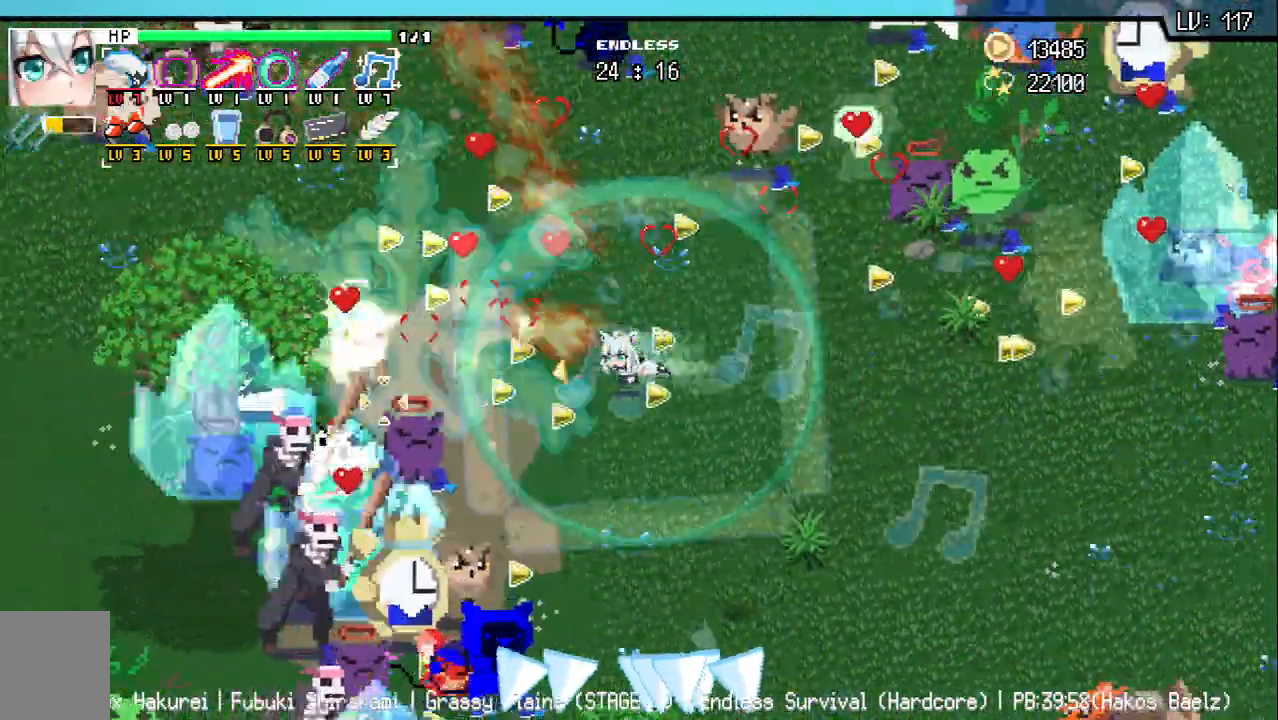
{"keys": ["s"], "events": [[83, "s", "down"], [133, "a", "up"]]}
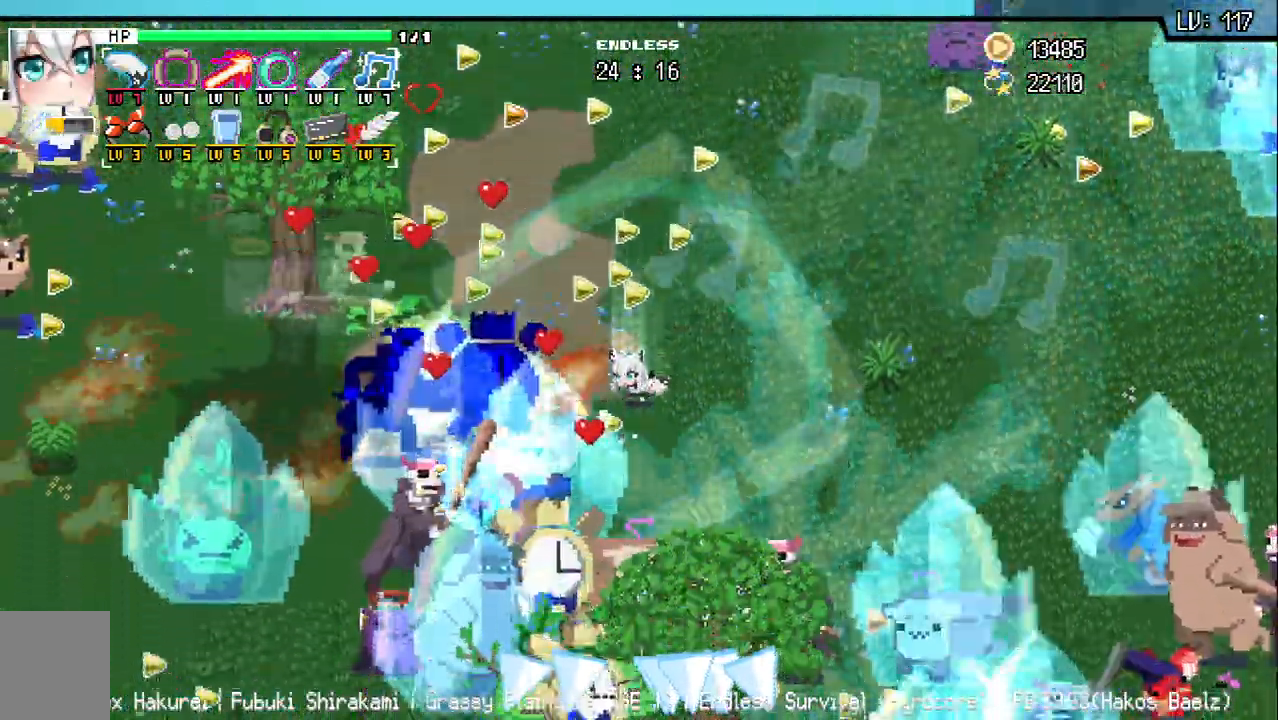
{"keys": ["a"], "events": [[17, "s", "up"], [133, "a", "down"], [150, "w", "down"], [167, "a", "up"], [267, "a", "down"], [350, "w", "up"], [433, "a", "up"], [450, "a", "down"]]}
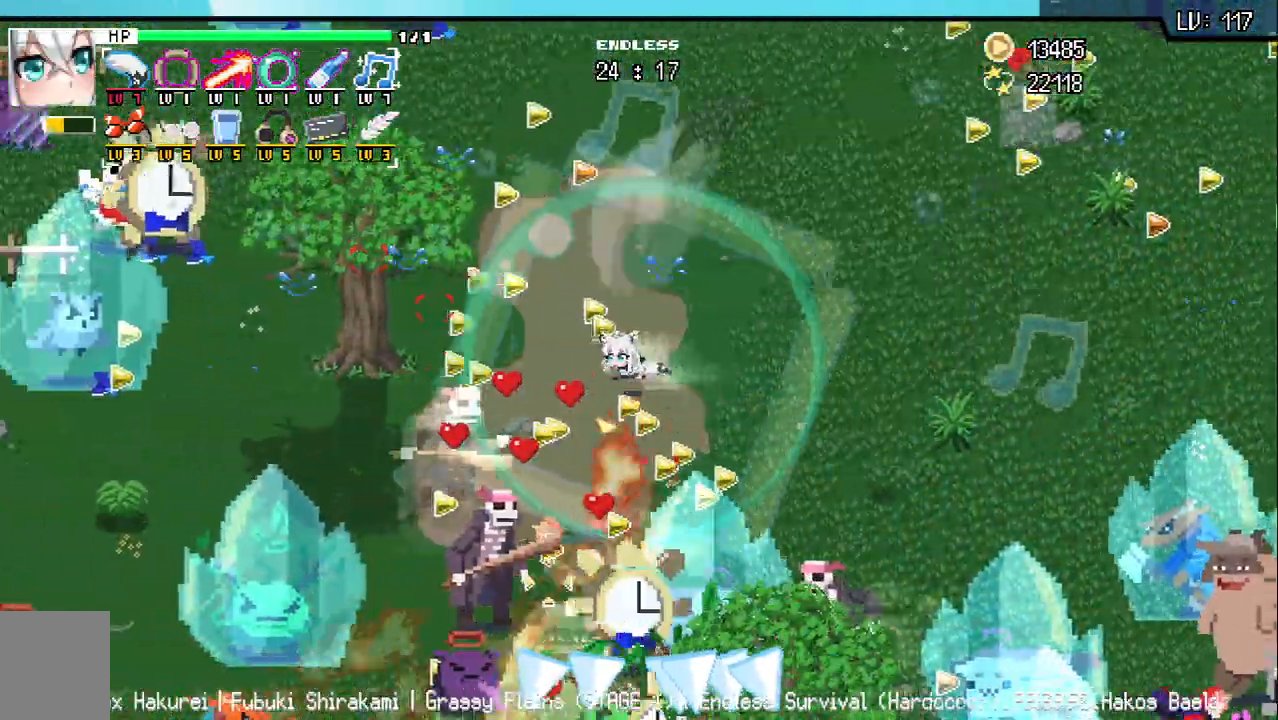
{"keys": ["d", "s"], "events": [[50, "w", "down"], [250, "w", "up"], [383, "s", "down"], [400, "a", "up"], [467, "d", "down"]]}
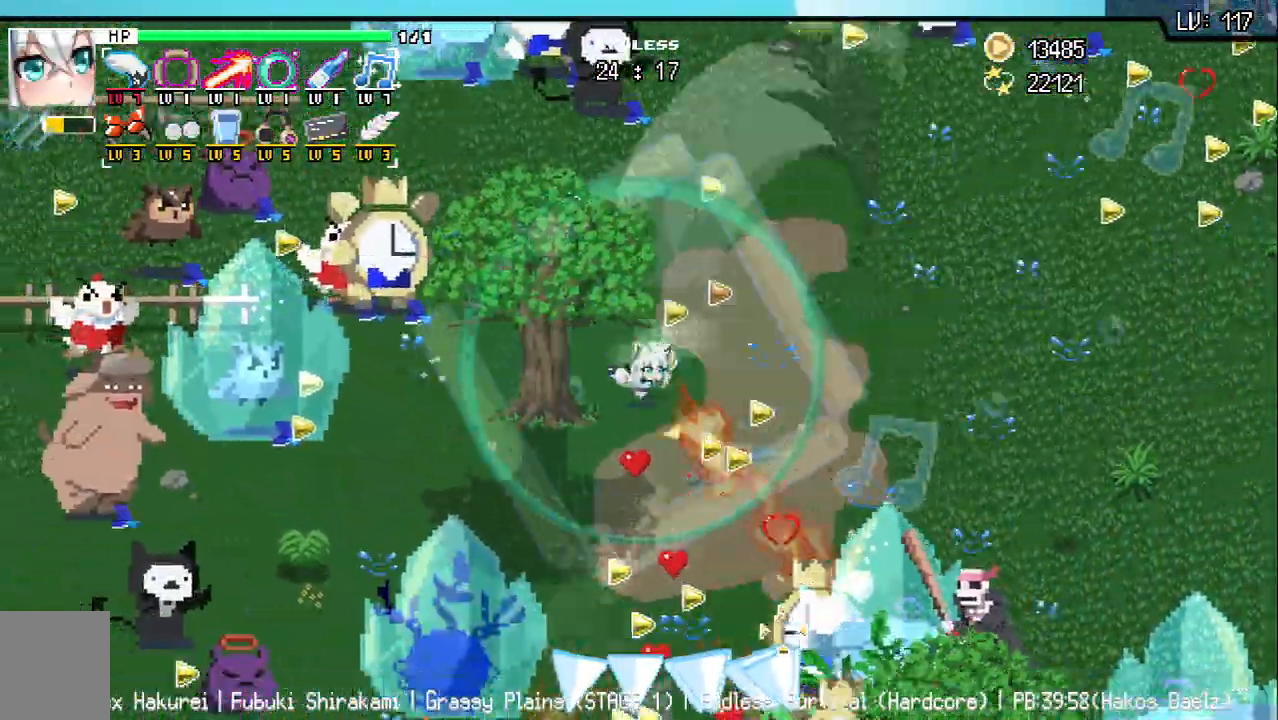
{"keys": ["d"], "events": [[383, "s", "up"]]}
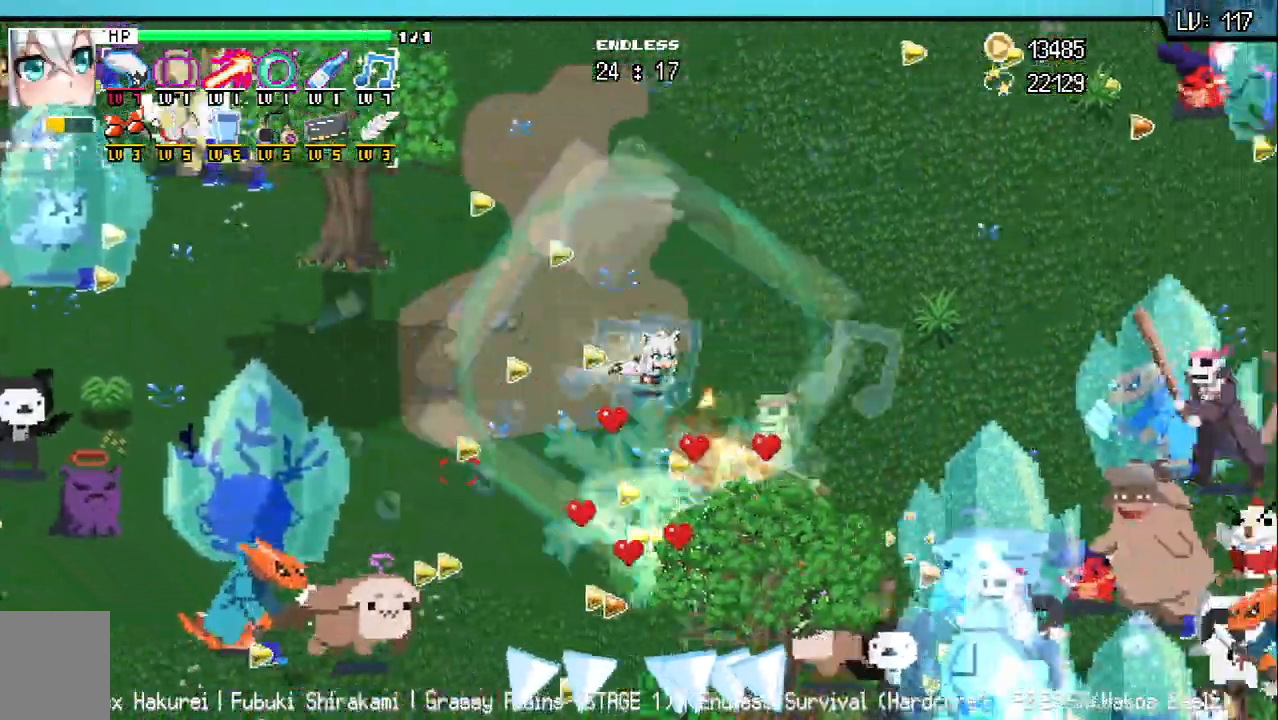
{"keys": ["d", "w"], "events": [[400, "w", "down"]]}